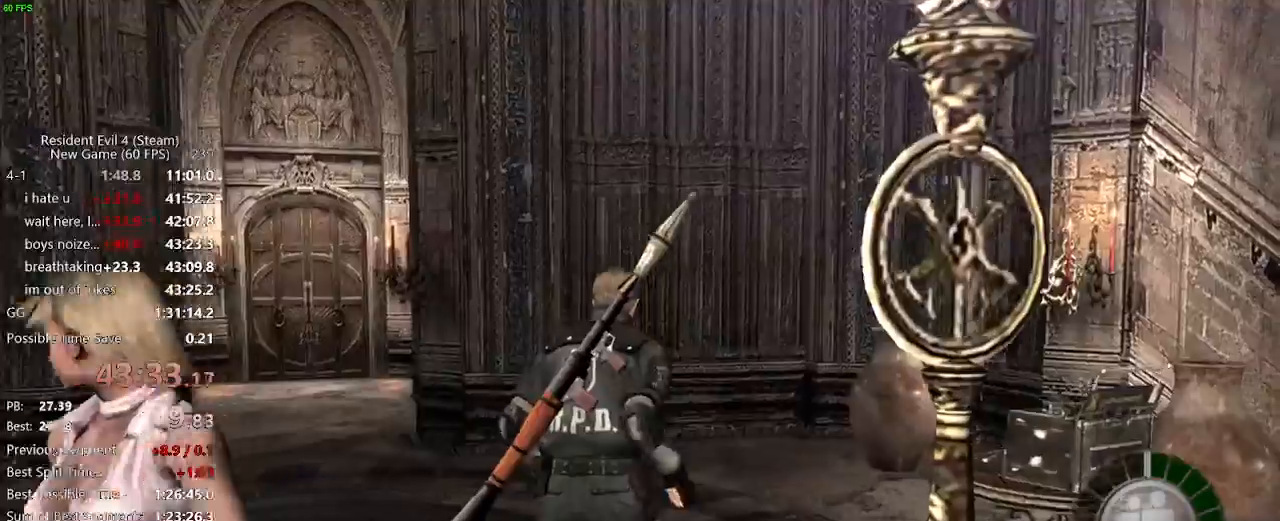
Gameplay with keyboard and mouse; each line is a JSON object with the keys and mouse buttons held at the frame after it. "events" lists presses ("down") and releases ("up") of "a", "backspace", "c", "ctrl_l", "ctrl_r", "d", "e", "f", "g", "q", "r", "return", "s", "shift_r", "space", "tab", "v", "w", "x", "z", "mouse_left", "mouse_wheel" and "mouse_right" between this image and that frame as [ms after this image, input, new state], when the widget could be followed in between. "mouse_left", "mouse_wheel", "mouse_right" = the "left", "wheel", "right" buttons of the "mouse" list. No other keys are recorded. "wheel" means that the mouse wheel is clicked or scrolled. Not read: mouse_move.
{"keys": ["d", "w"], "mouse": [], "events": [[17, "d", "down"]]}
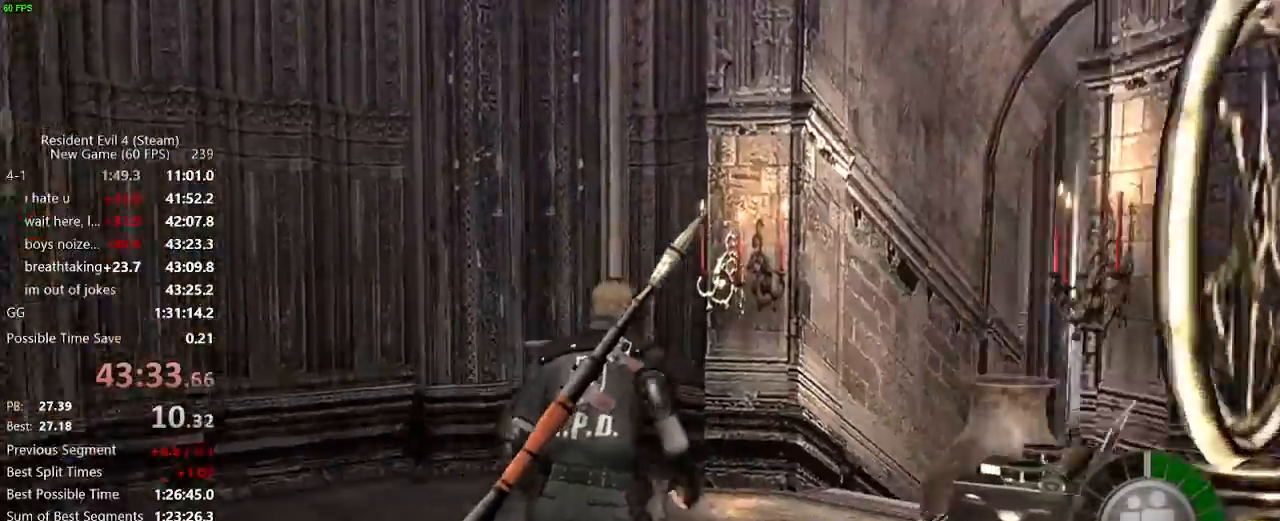
{"keys": ["w"], "mouse": [], "events": [[117, "d", "up"], [350, "d", "down"], [400, "d", "up"]]}
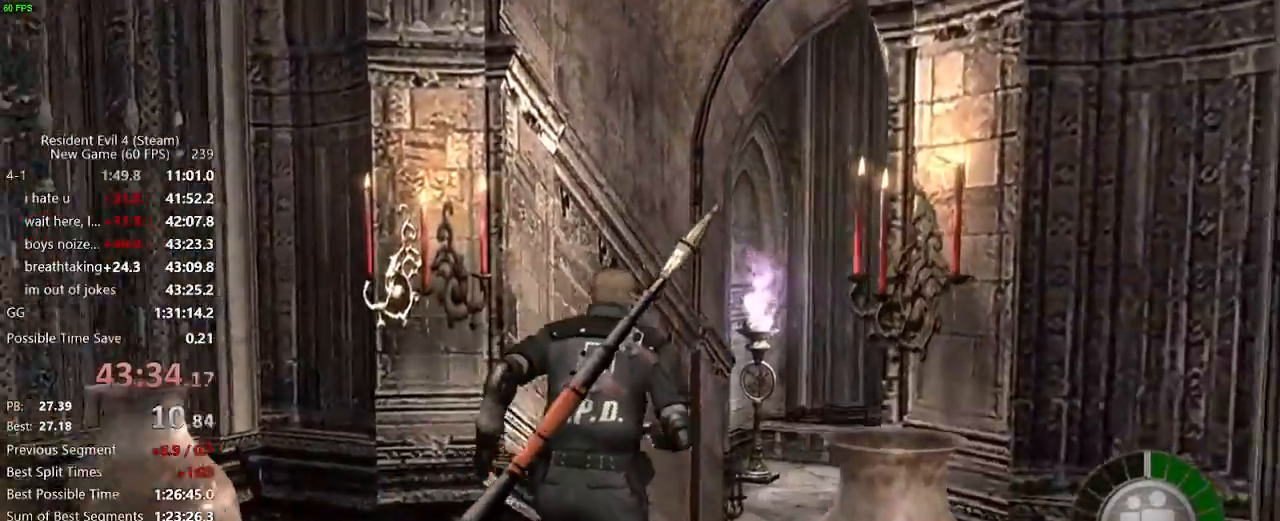
{"keys": ["w"], "mouse": [], "events": [[233, "d", "down"], [283, "d", "up"]]}
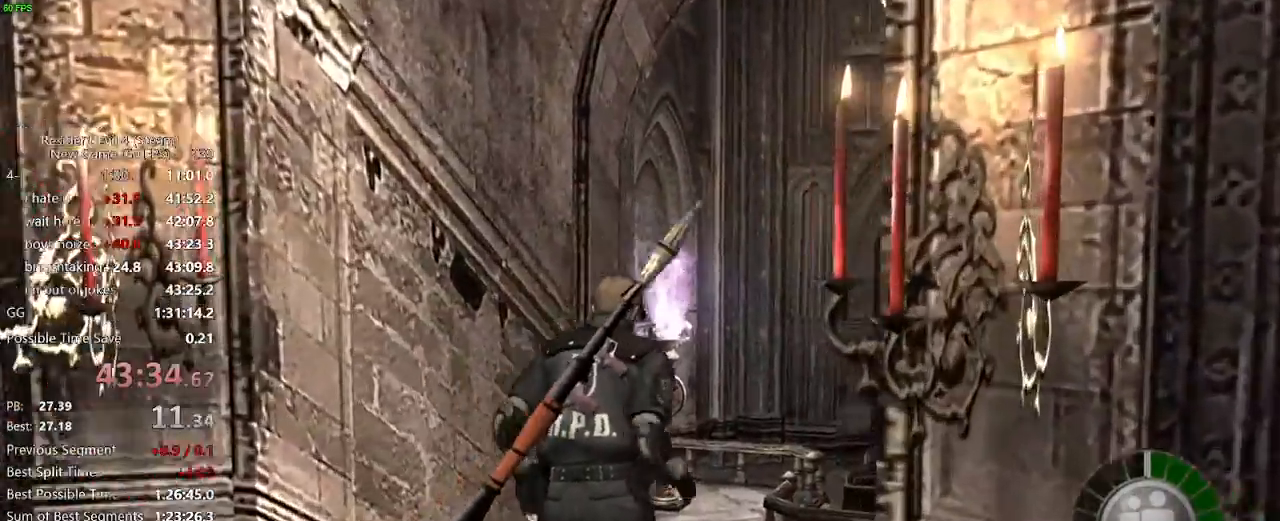
{"keys": ["w"], "mouse": [], "events": []}
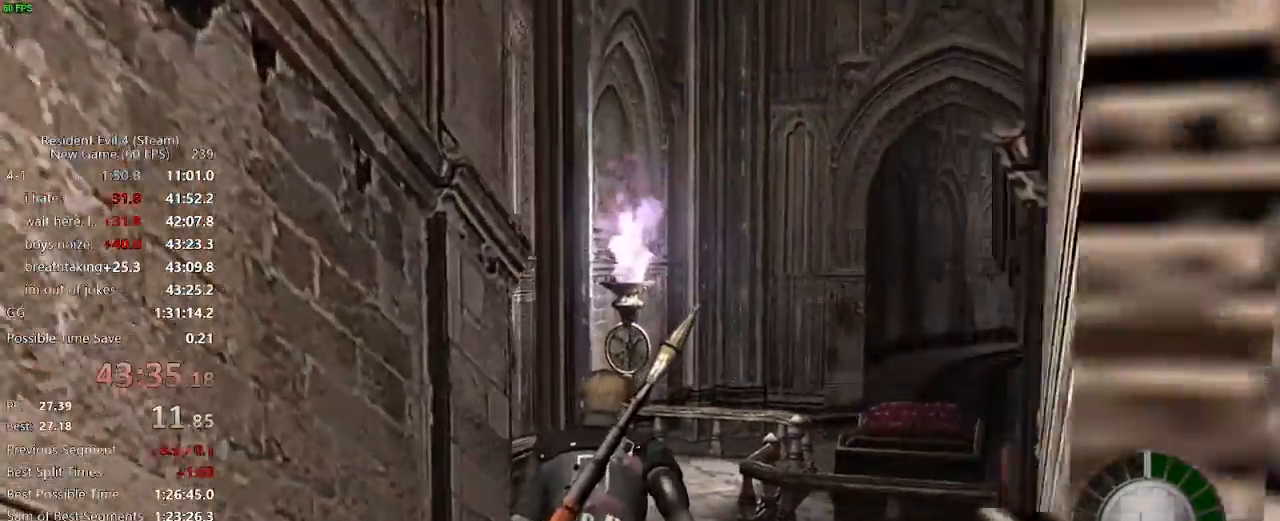
{"keys": ["a", "w"], "mouse": [], "events": [[500, "a", "down"]]}
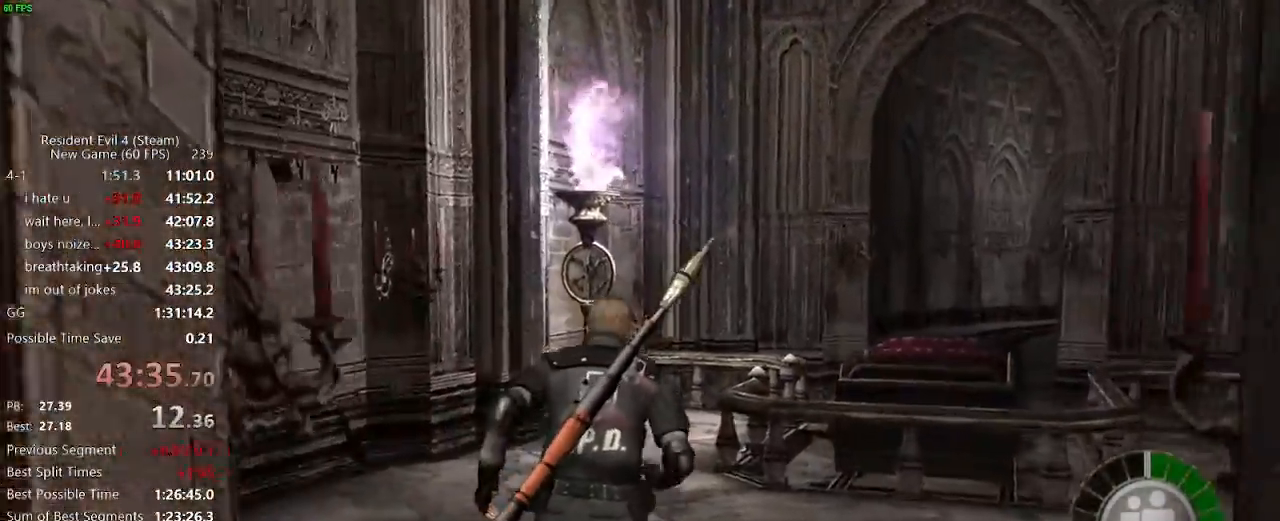
{"keys": ["w"], "mouse": [], "events": [[133, "a", "up"]]}
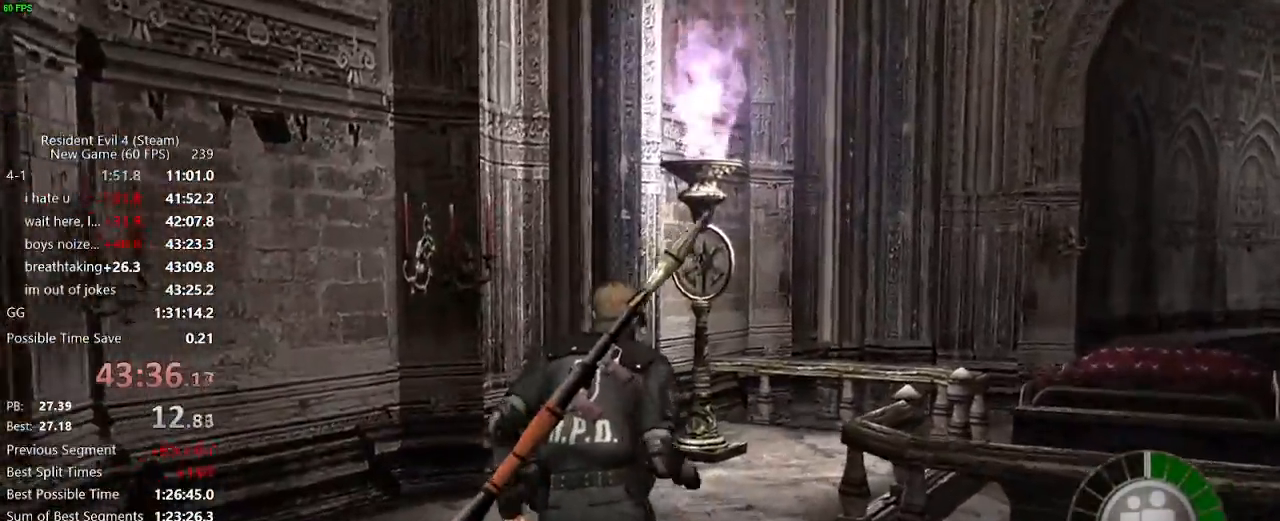
{"keys": ["w"], "mouse": [], "events": [[100, "d", "down"], [150, "d", "up"], [383, "d", "down"], [433, "d", "up"]]}
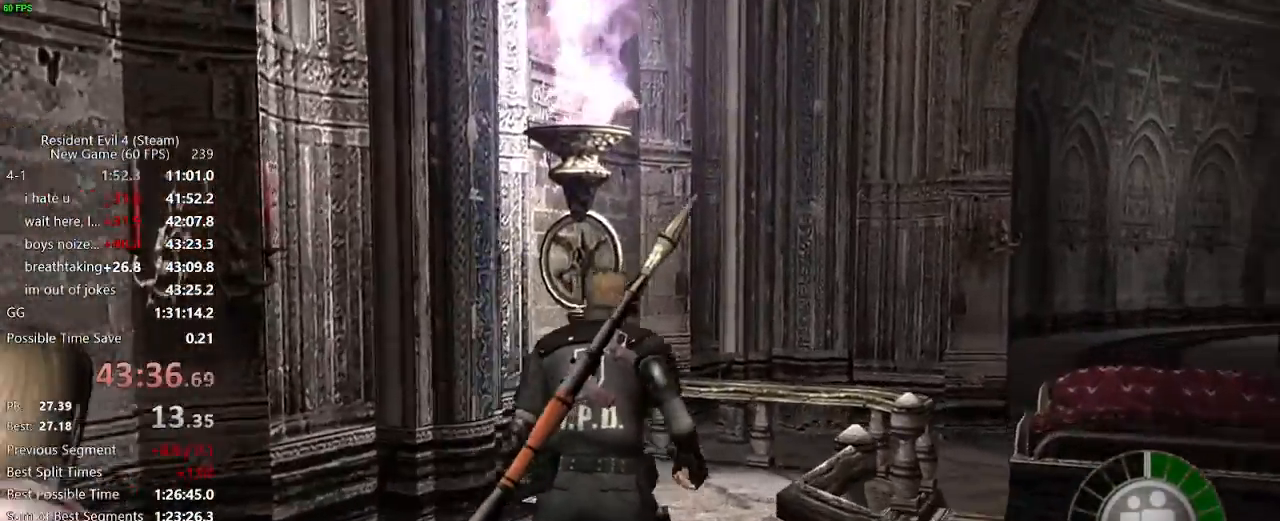
{"keys": ["w"], "mouse": [], "events": [[33, "d", "down"], [400, "d", "up"]]}
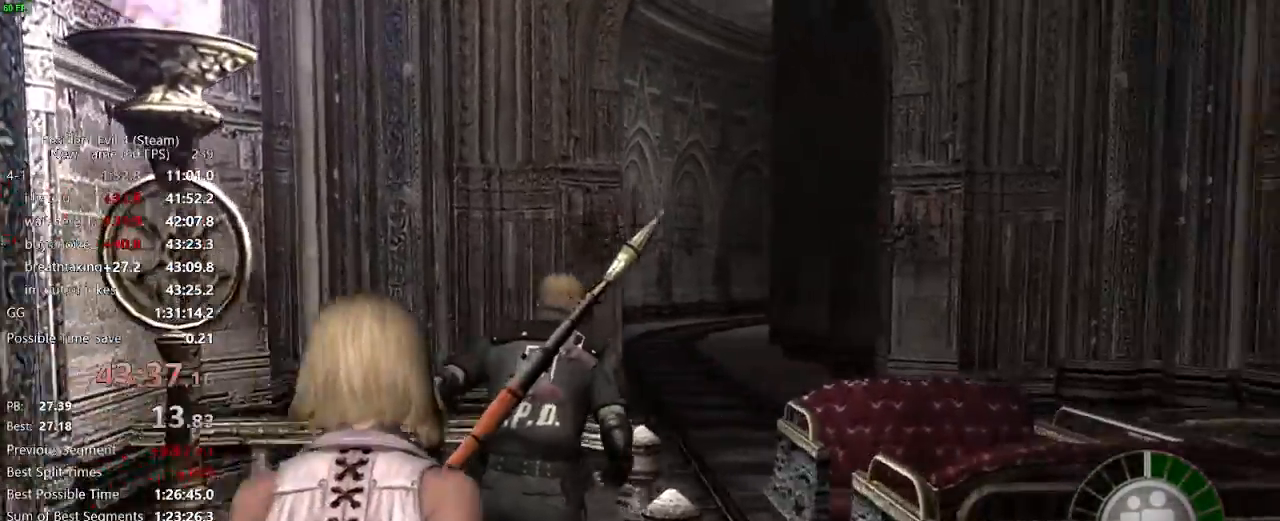
{"keys": [], "mouse": []}
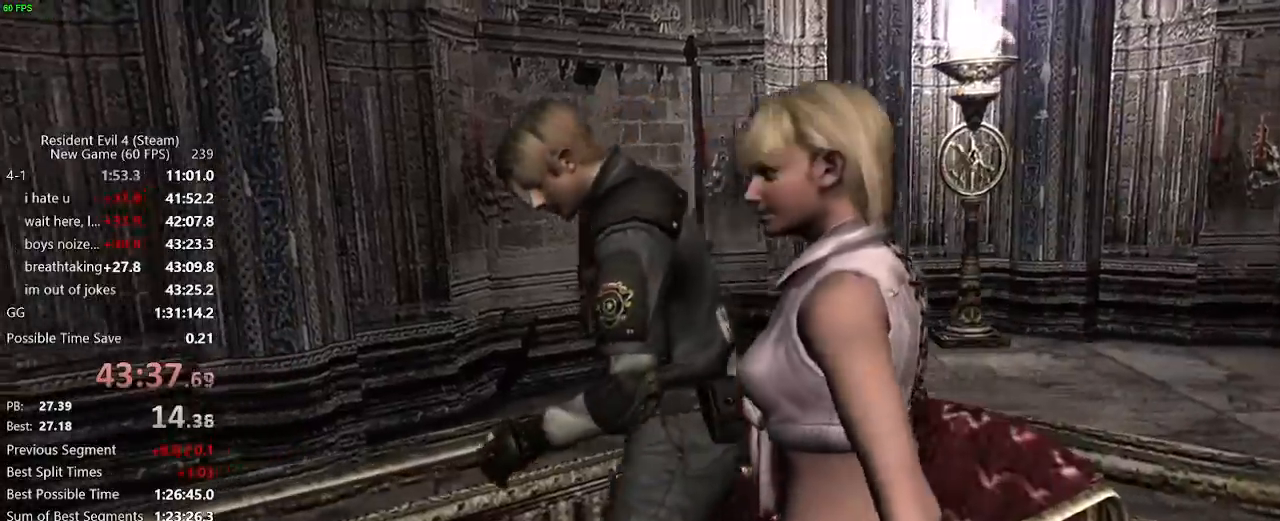
{"keys": [], "mouse": [], "events": []}
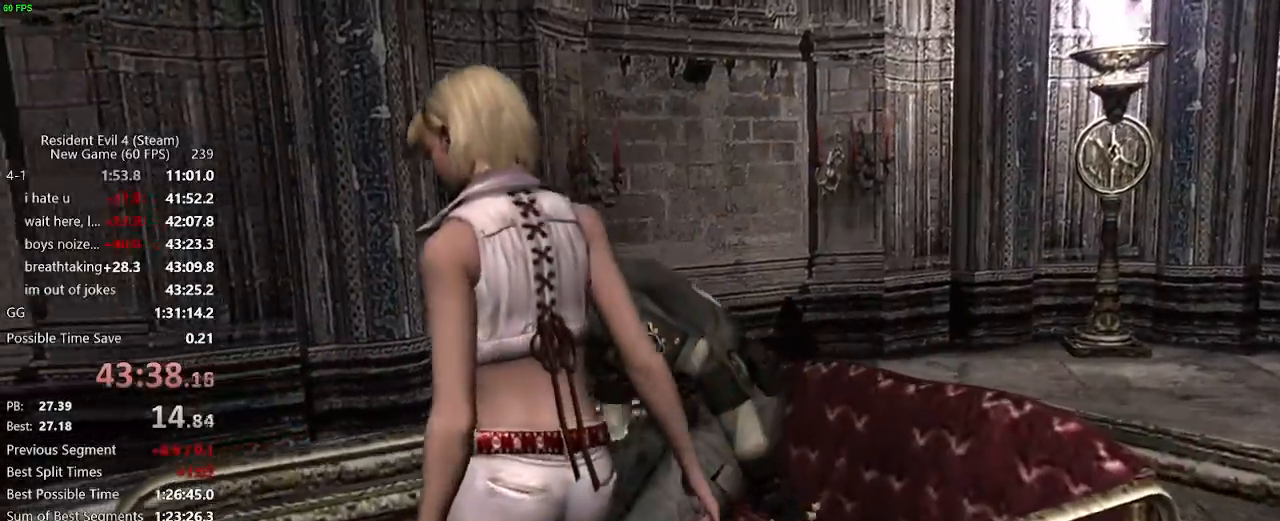
{"keys": [], "mouse": [], "events": []}
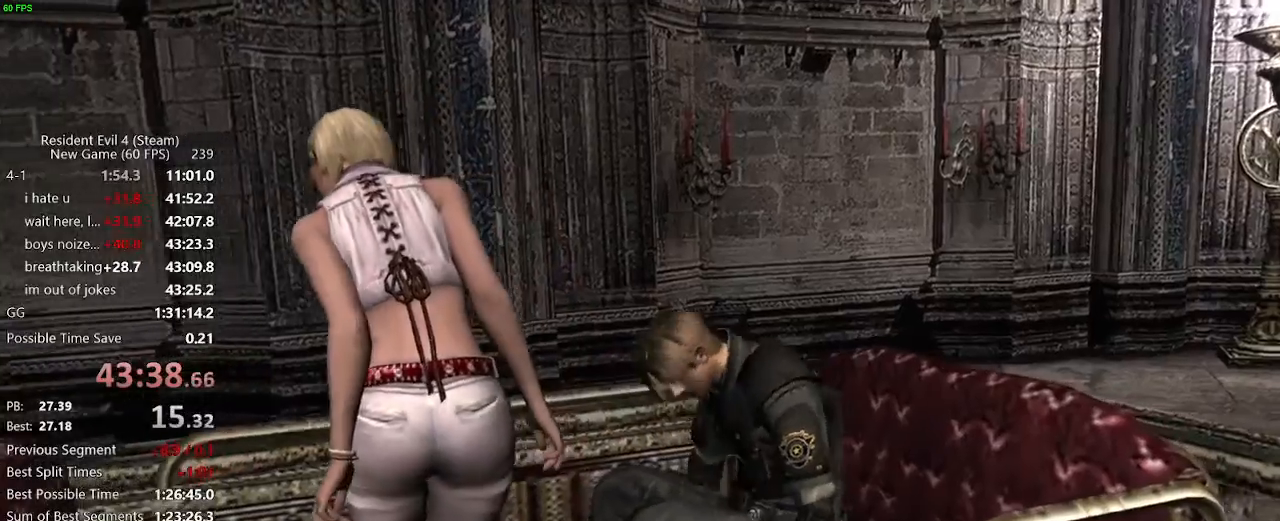
{"keys": [], "mouse": [], "events": []}
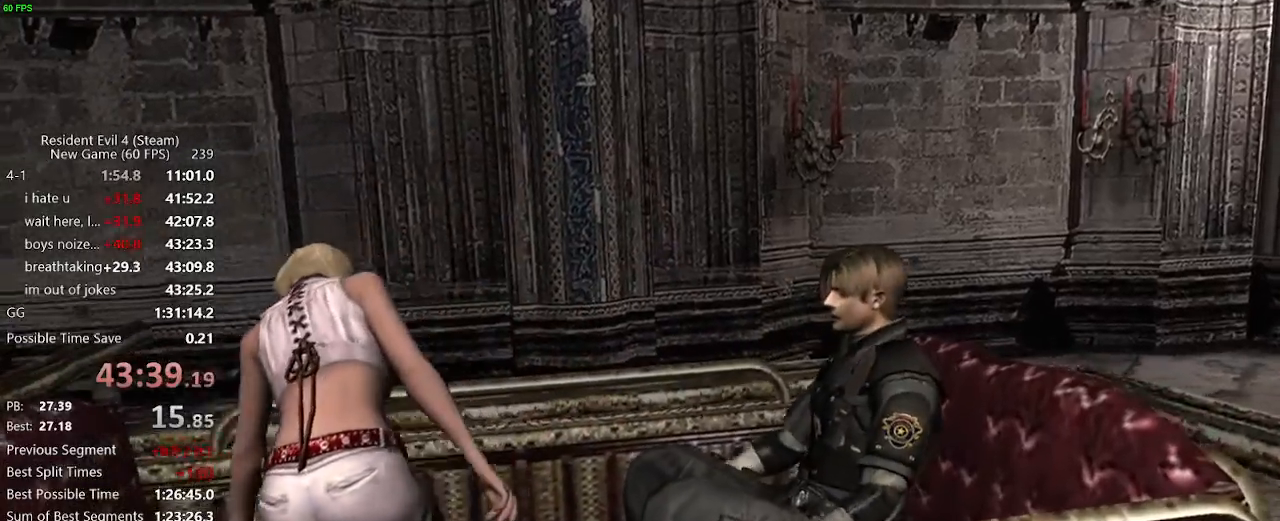
{"keys": [], "mouse": [], "events": []}
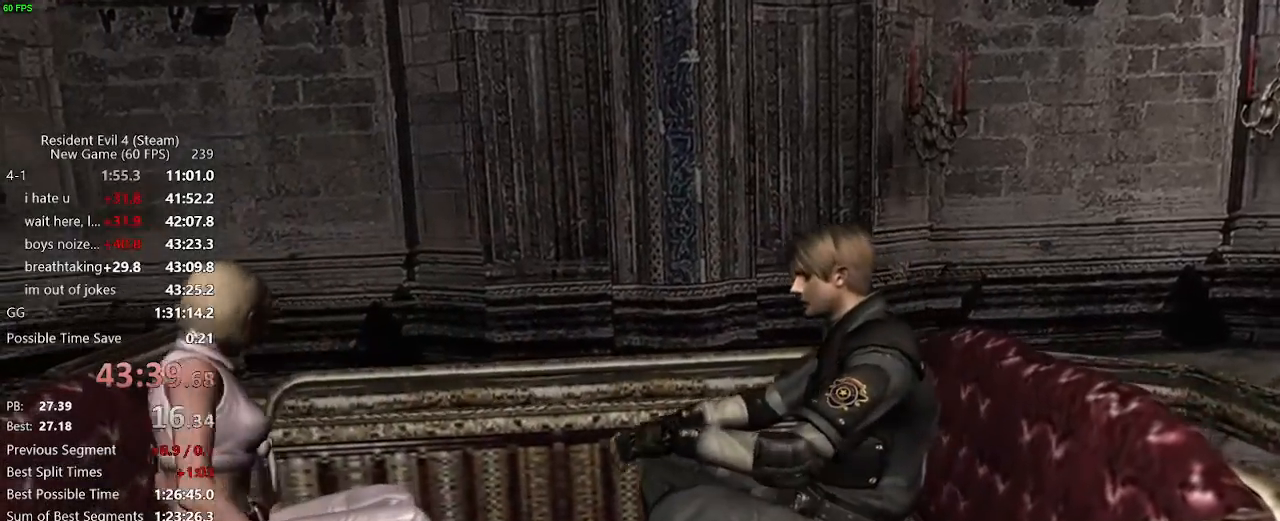
{"keys": [], "mouse": [], "events": []}
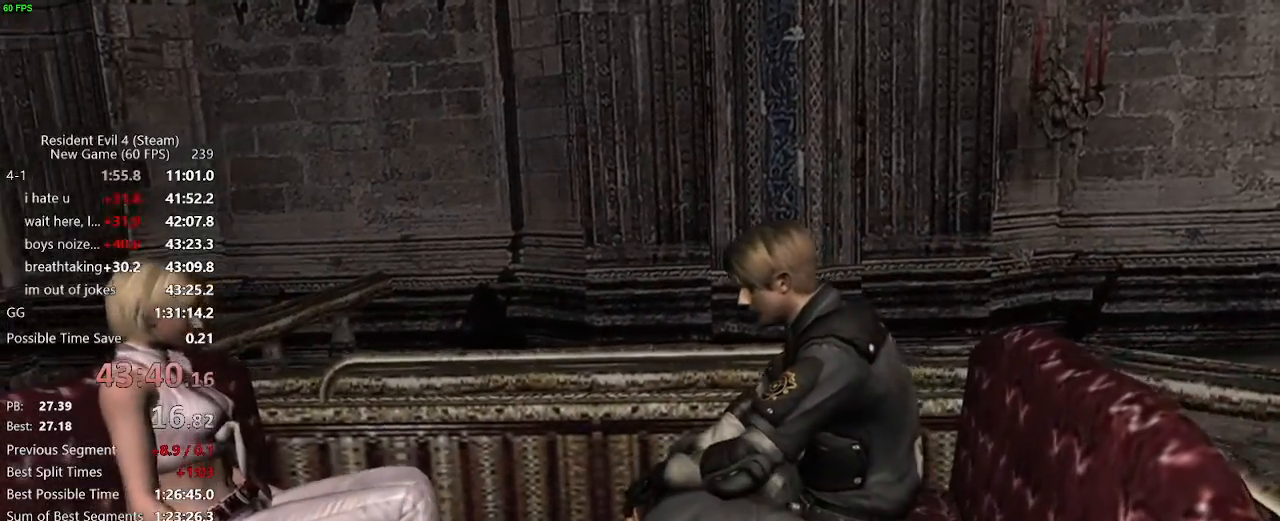
{"keys": [], "mouse": []}
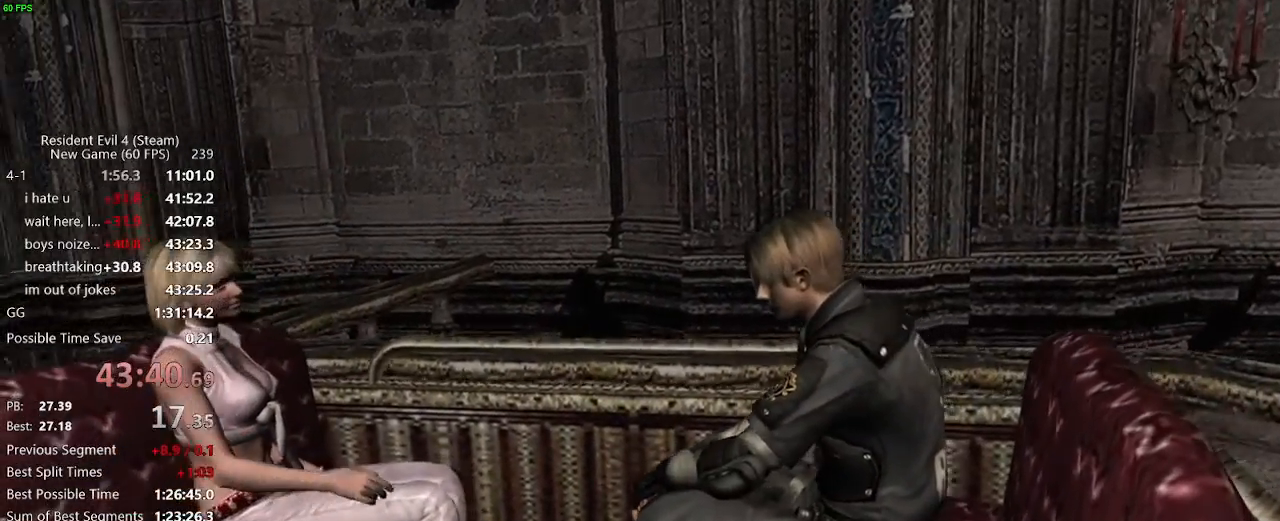
{"keys": [], "mouse": [], "events": []}
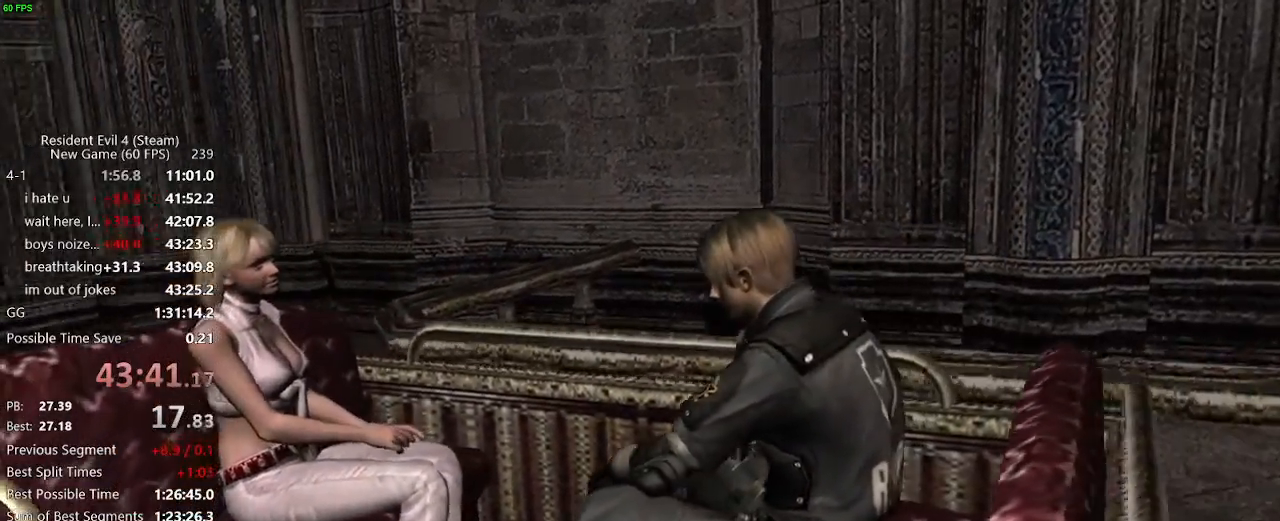
{"keys": [], "mouse": [], "events": []}